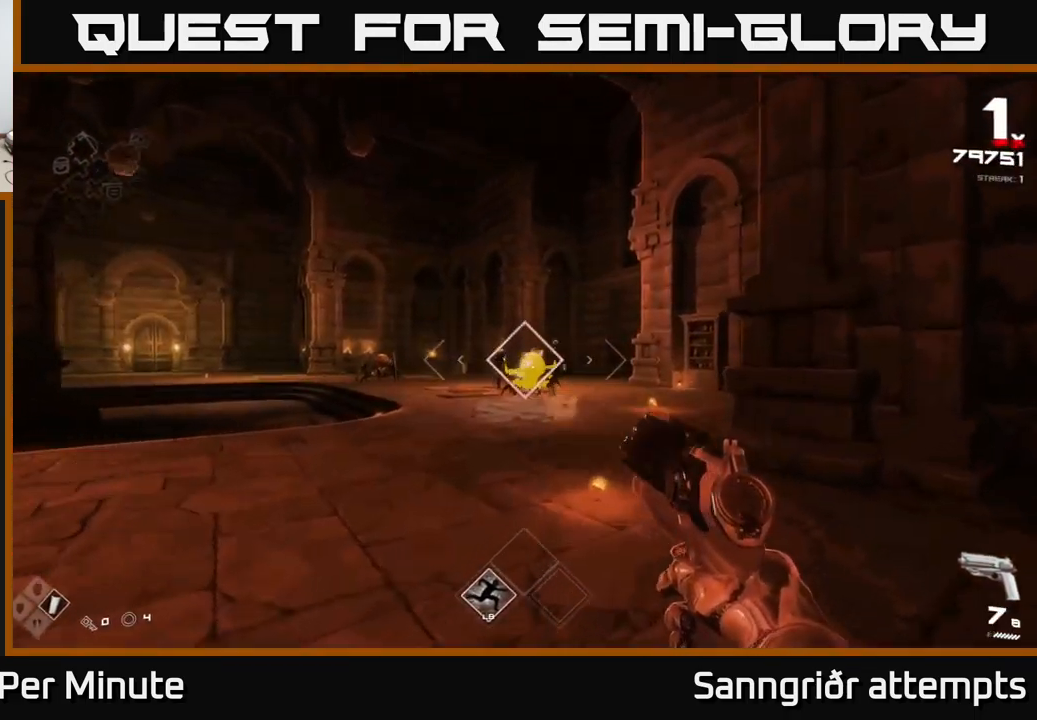
Gameplay with a controller (Xbox layout); each line is a JSON object with the inputs held at the frame after it. "events" lists button and stick changes between this image and that frame as [ms after this image, input, new state], when the widget could be followed in between.
{"buttons": [], "left_stick": "up", "right_stick": "center", "events": [[84, "R2", "up"], [267, "R2", "down"], [367, "R2", "up"]]}
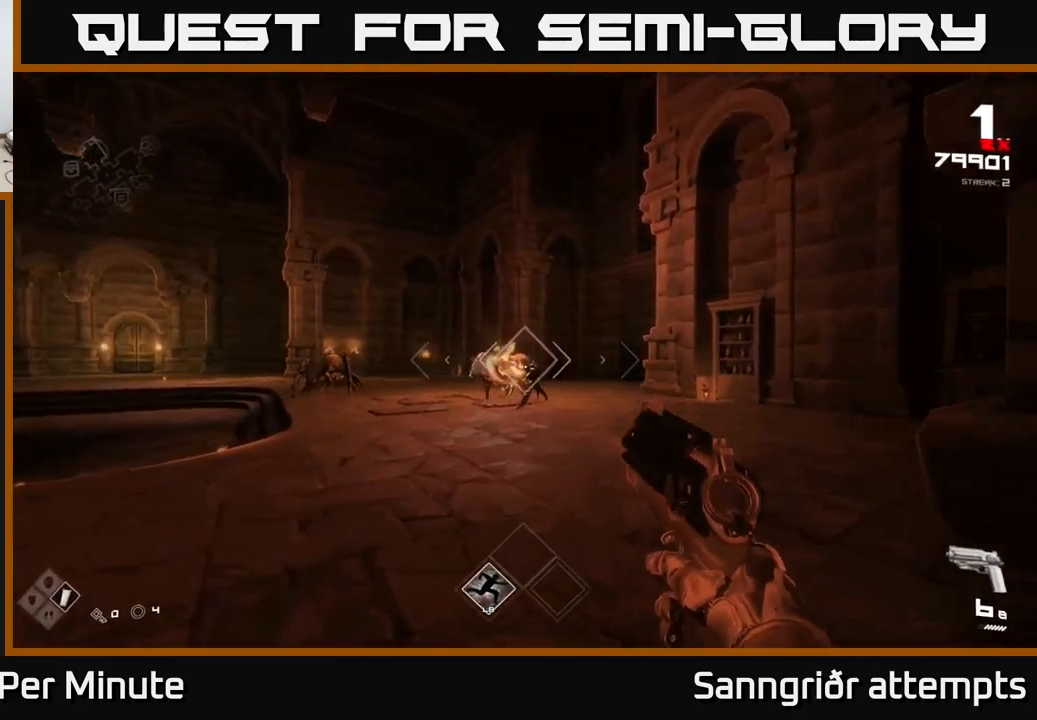
{"buttons": ["R2"], "left_stick": "up", "right_stick": "center", "events": [[100, "R2", "down"], [234, "R2", "up"], [434, "R2", "down"]]}
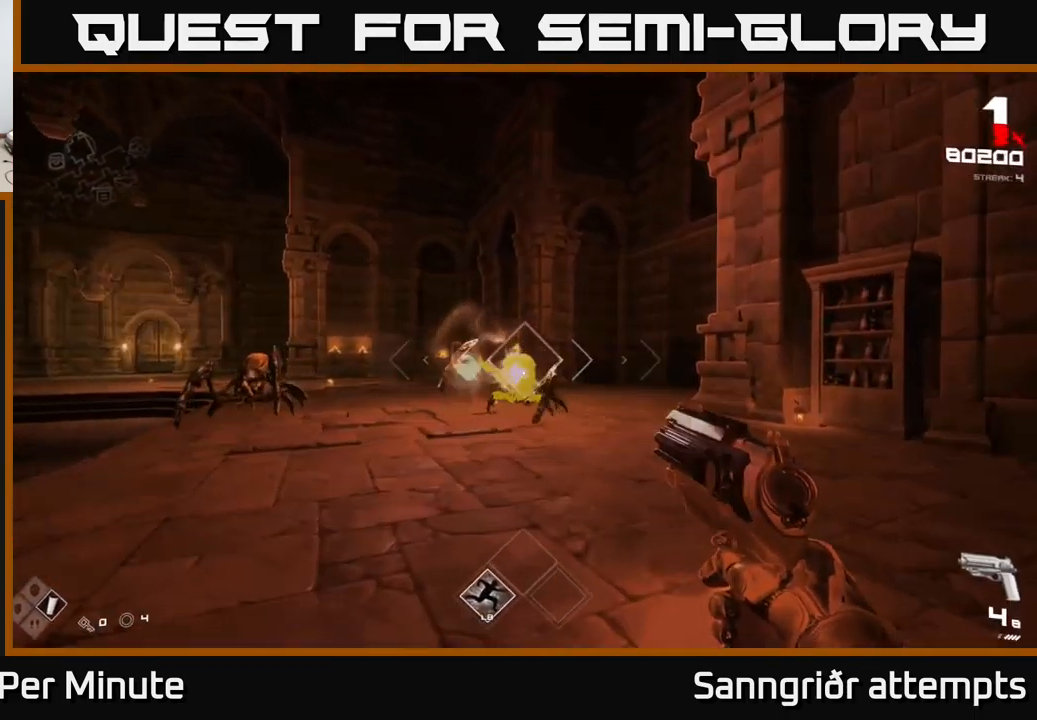
{"buttons": [], "left_stick": "up-right", "right_stick": "center", "events": [[34, "R2", "up"], [234, "right_stick", "left"], [284, "R2", "down"], [300, "right_stick", "center"], [367, "R2", "up"], [417, "left_stick", "up-right"]]}
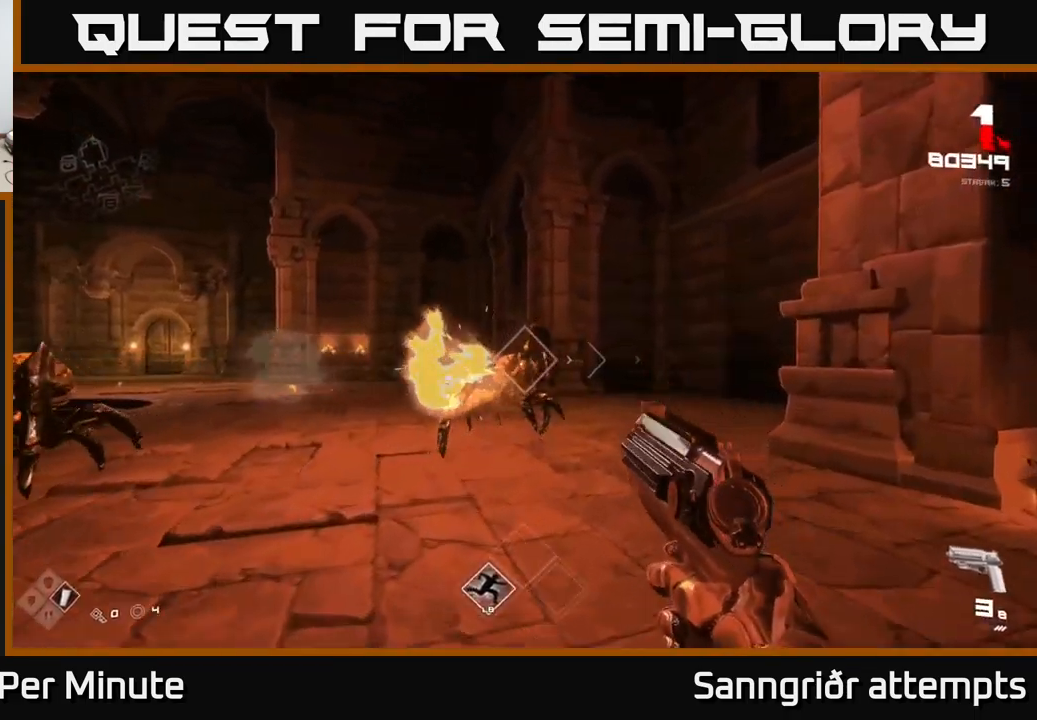
{"buttons": ["R2"], "left_stick": "up", "right_stick": "center", "events": [[134, "R2", "down"], [217, "R2", "up"], [250, "left_stick", "up"], [367, "right_stick", "left"], [434, "R2", "down"], [467, "right_stick", "center"]]}
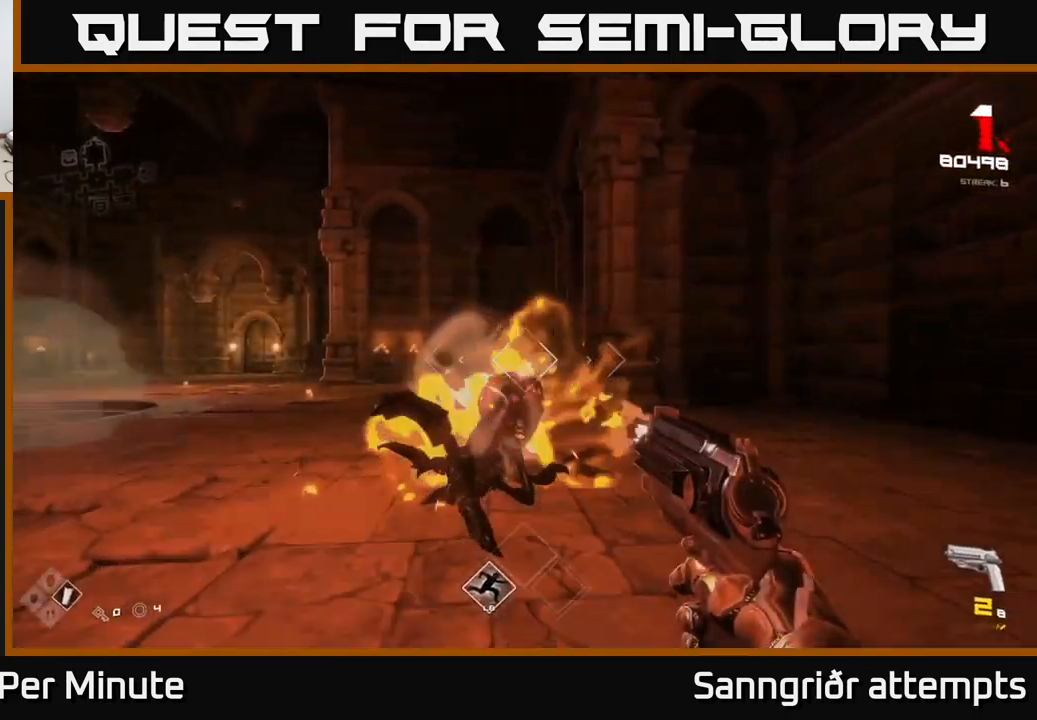
{"buttons": [], "left_stick": "up-right", "right_stick": "center", "events": [[34, "left_stick", "center"], [67, "R2", "up"], [184, "right_stick", "left"], [200, "left_stick", "up-right"], [350, "R1", "down"], [350, "right_stick", "center"], [467, "R1", "up"]]}
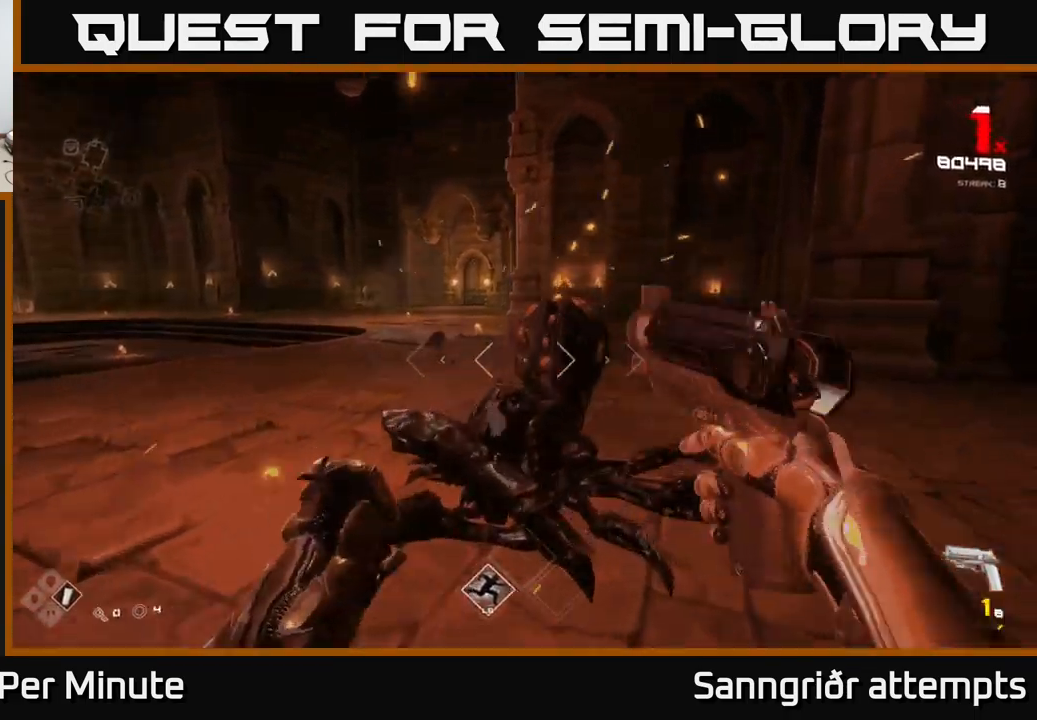
{"buttons": [], "left_stick": "right", "right_stick": "left", "events": [[50, "left_stick", "up"], [134, "R1", "down"], [150, "right_stick", "left"], [250, "R1", "up"], [300, "left_stick", "right"]]}
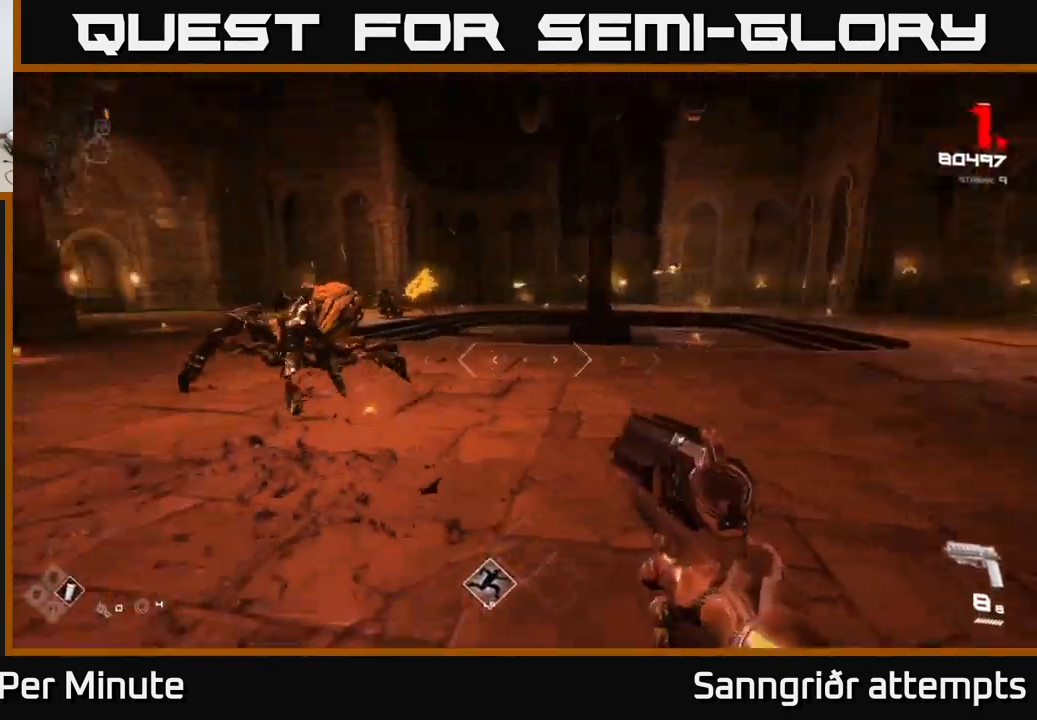
{"buttons": [], "left_stick": "right", "right_stick": "center", "events": [[150, "right_stick", "up-left"], [250, "right_stick", "center"], [334, "R2", "down"], [350, "left_stick", "center"], [434, "R2", "up"], [434, "left_stick", "right"]]}
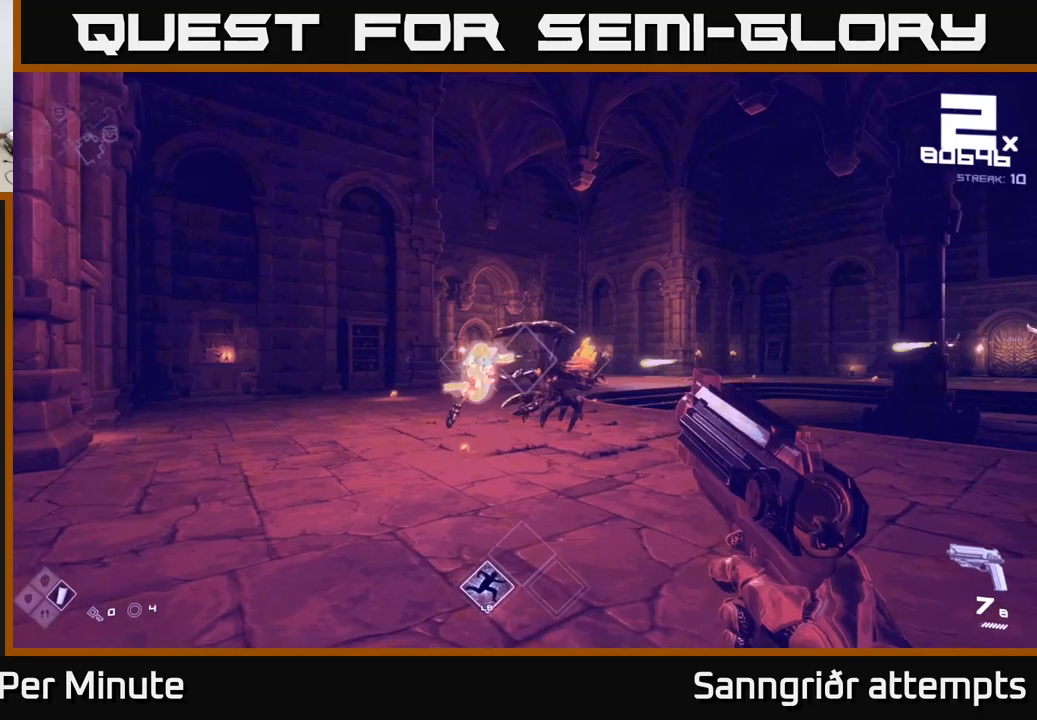
{"buttons": ["R2"], "left_stick": "center", "right_stick": "center", "events": [[116, "left_stick", "center"], [166, "R2", "down"], [233, "left_stick", "right"], [250, "R2", "up"], [300, "left_stick", "down-right"], [433, "left_stick", "center"], [500, "R2", "down"]]}
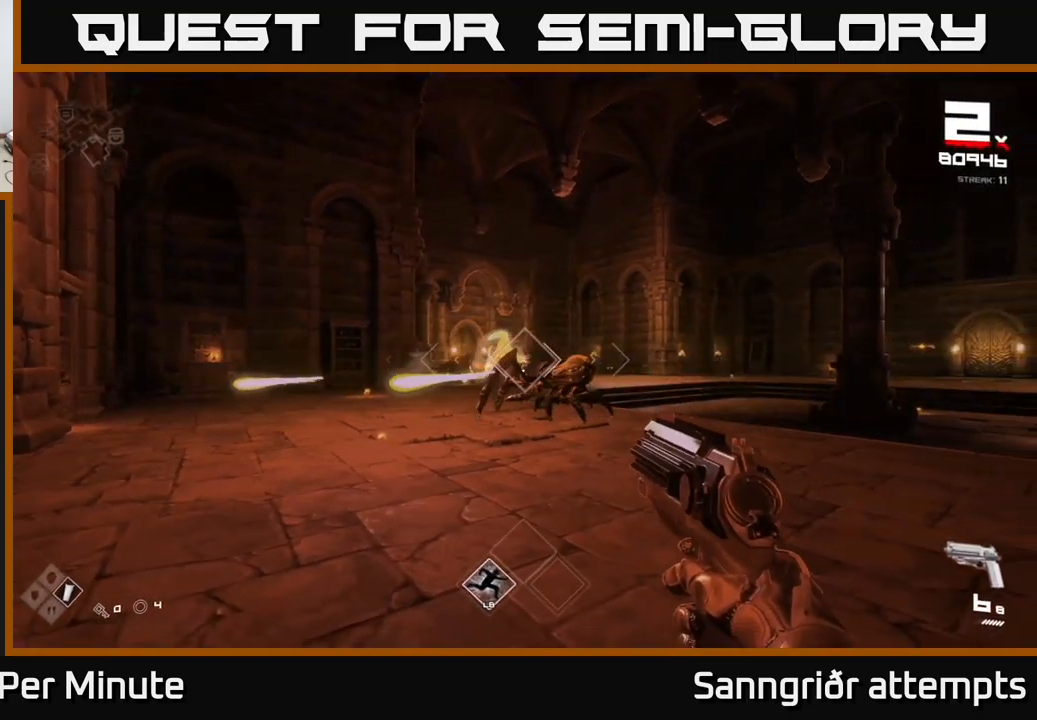
{"buttons": [], "left_stick": "right", "right_stick": "center", "events": [[66, "left_stick", "right"], [100, "R2", "up"], [166, "left_stick", "center"], [316, "R2", "down"], [333, "left_stick", "right"], [416, "R2", "up"]]}
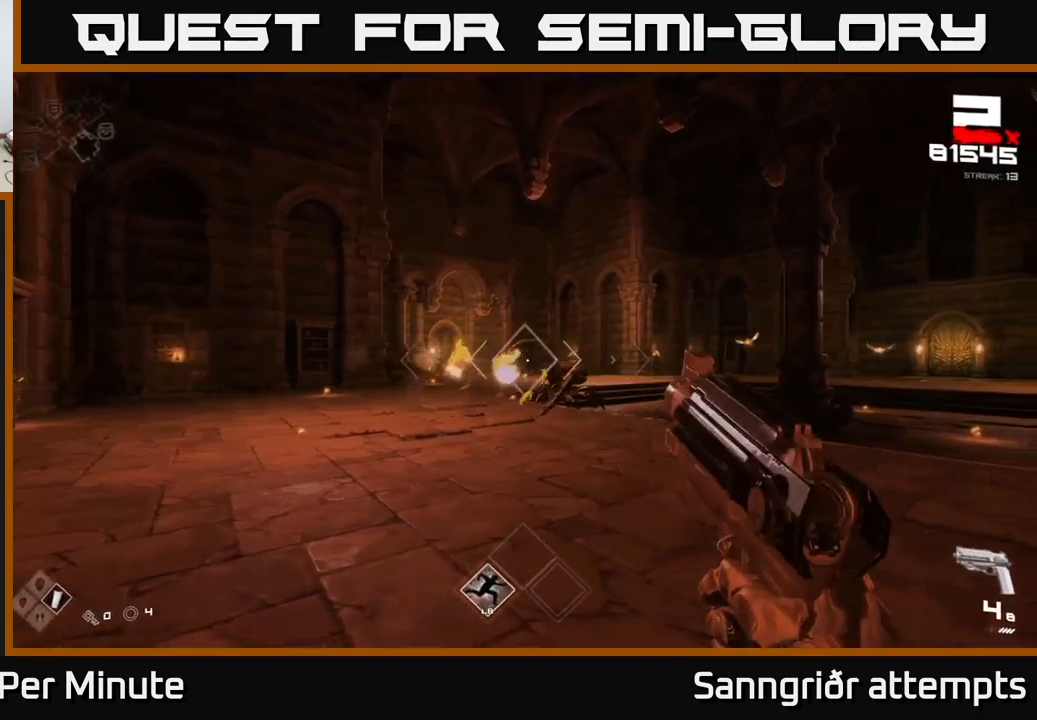
{"buttons": [], "left_stick": "right", "right_stick": "center", "events": [[66, "left_stick", "center"], [183, "R2", "down"], [183, "left_stick", "right"], [300, "R2", "up"], [350, "left_stick", "center"], [450, "left_stick", "right"]]}
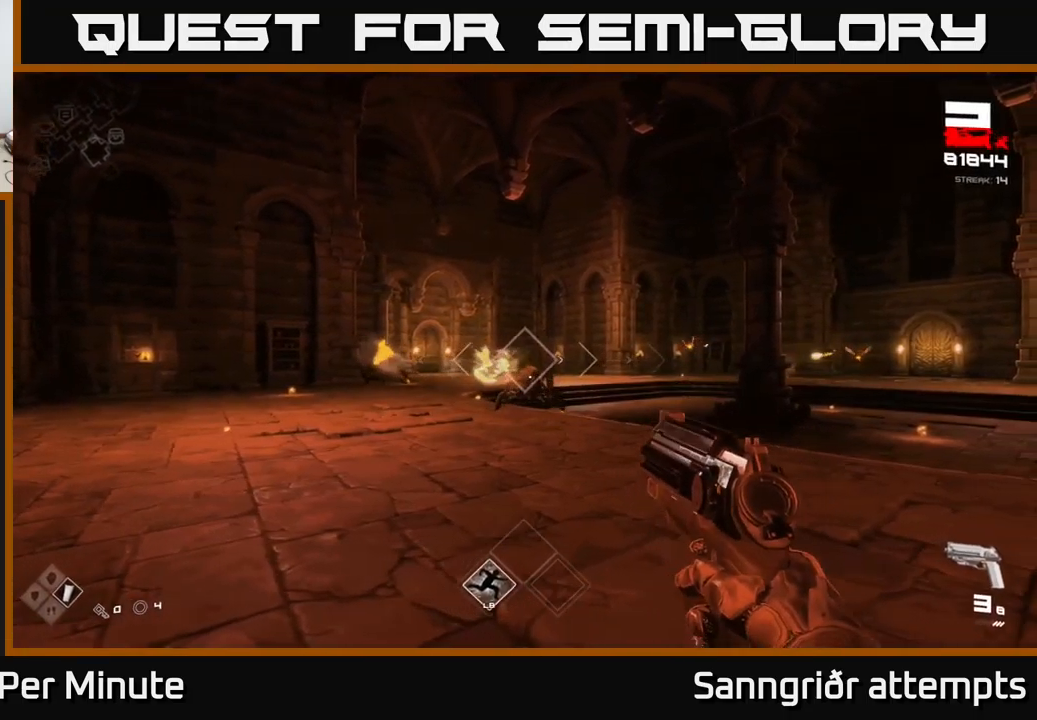
{"buttons": ["R2"], "left_stick": "down-right", "right_stick": "center", "events": [[33, "R2", "down"], [116, "left_stick", "center"], [133, "R2", "up"], [233, "left_stick", "right"], [350, "left_stick", "down-right"], [383, "R2", "down"], [383, "right_stick", "down-left"], [450, "right_stick", "center"]]}
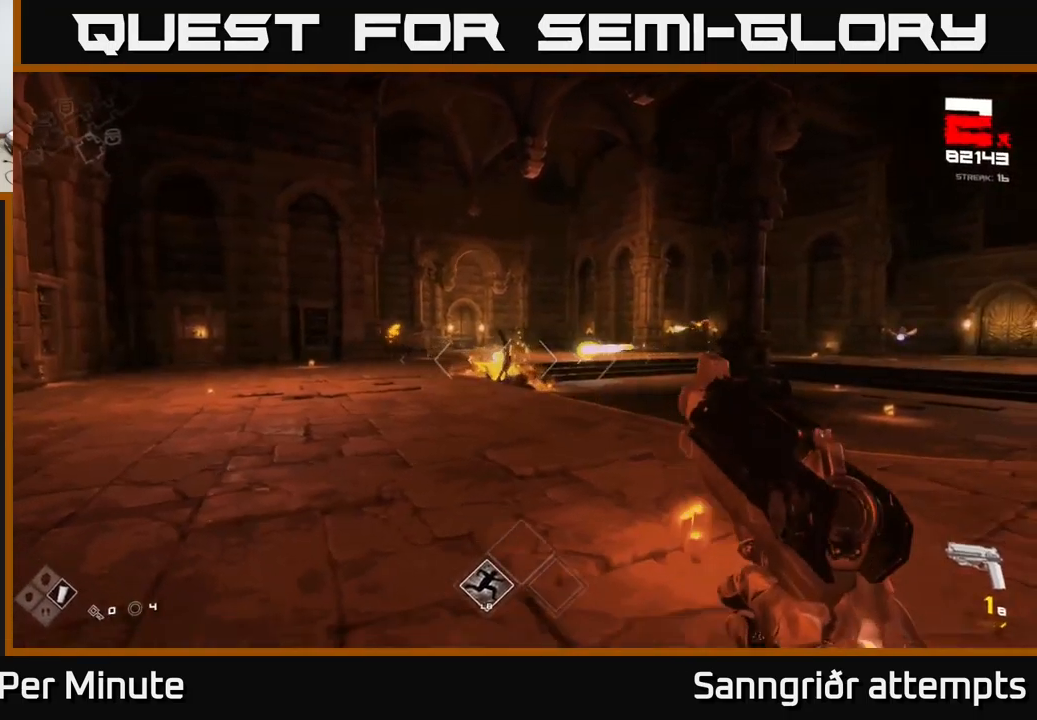
{"buttons": [], "left_stick": "right", "right_stick": "center", "events": [[16, "R2", "up"], [150, "left_stick", "right"], [166, "right_stick", "right"], [250, "R1", "down"], [300, "right_stick", "center"], [366, "R1", "up"]]}
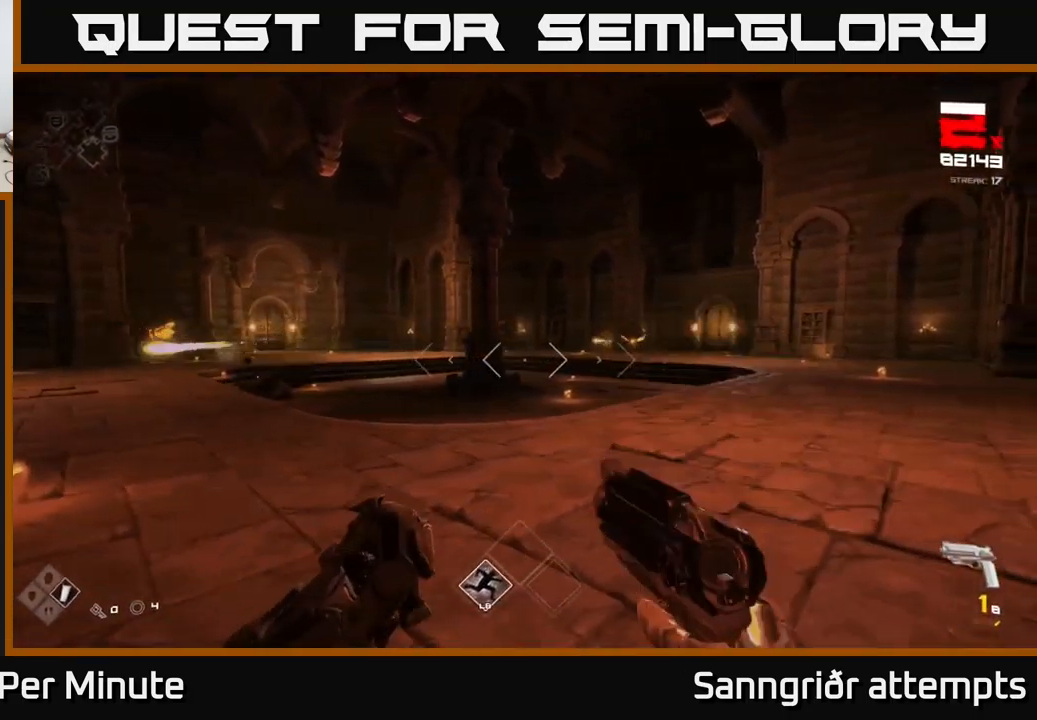
{"buttons": ["L1"], "left_stick": "up-right", "right_stick": "center", "events": [[50, "R1", "down"], [50, "left_stick", "up-right"], [150, "R1", "up"], [450, "L1", "down"]]}
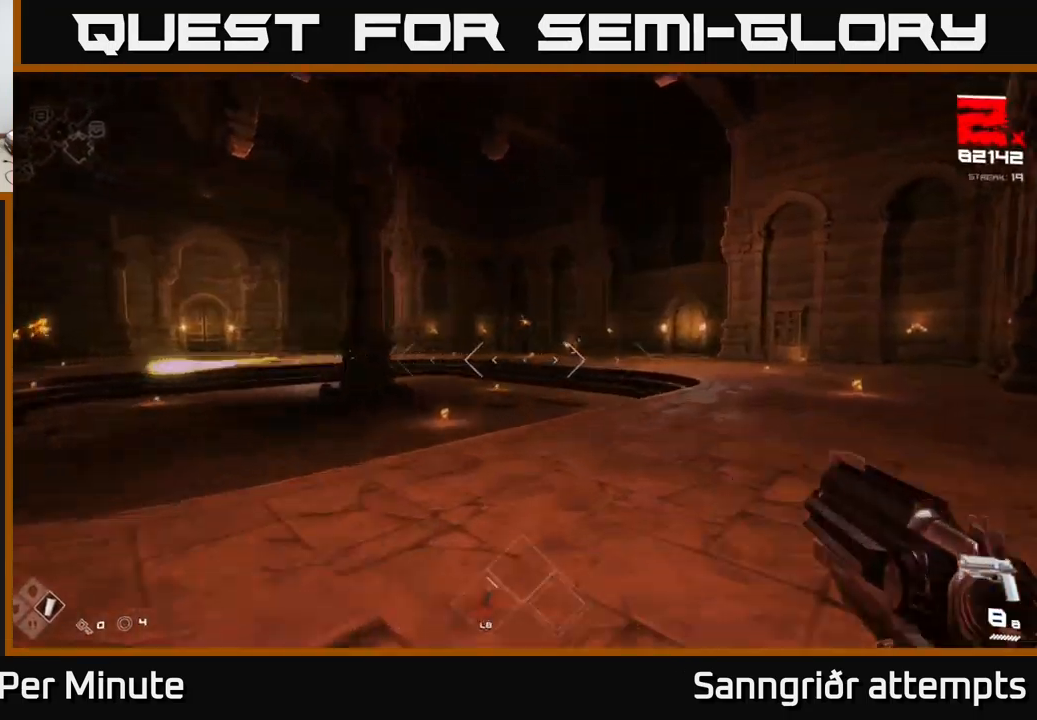
{"buttons": [], "left_stick": "up-right", "right_stick": "left", "events": [[33, "L1", "up"], [250, "right_stick", "up-left"], [300, "R2", "down"], [316, "right_stick", "center"], [400, "R2", "up"], [483, "right_stick", "left"]]}
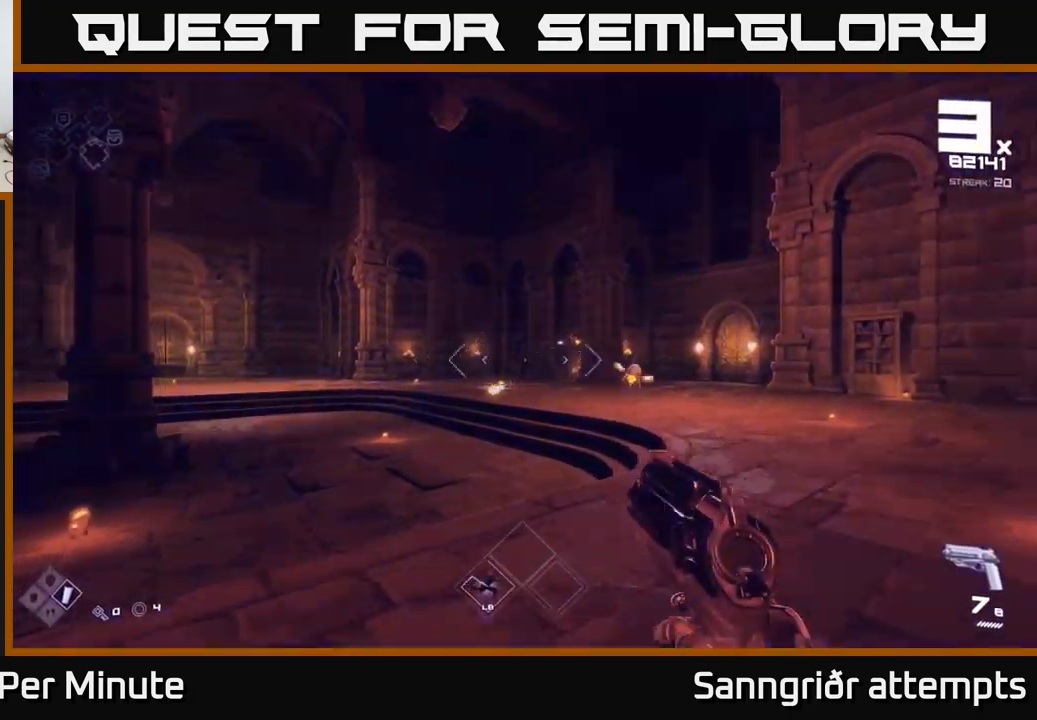
{"buttons": ["R2"], "left_stick": "up-right", "right_stick": "right", "events": [[83, "right_stick", "center"], [100, "R2", "down"], [133, "R2", "up"], [316, "right_stick", "right"], [483, "R2", "down"]]}
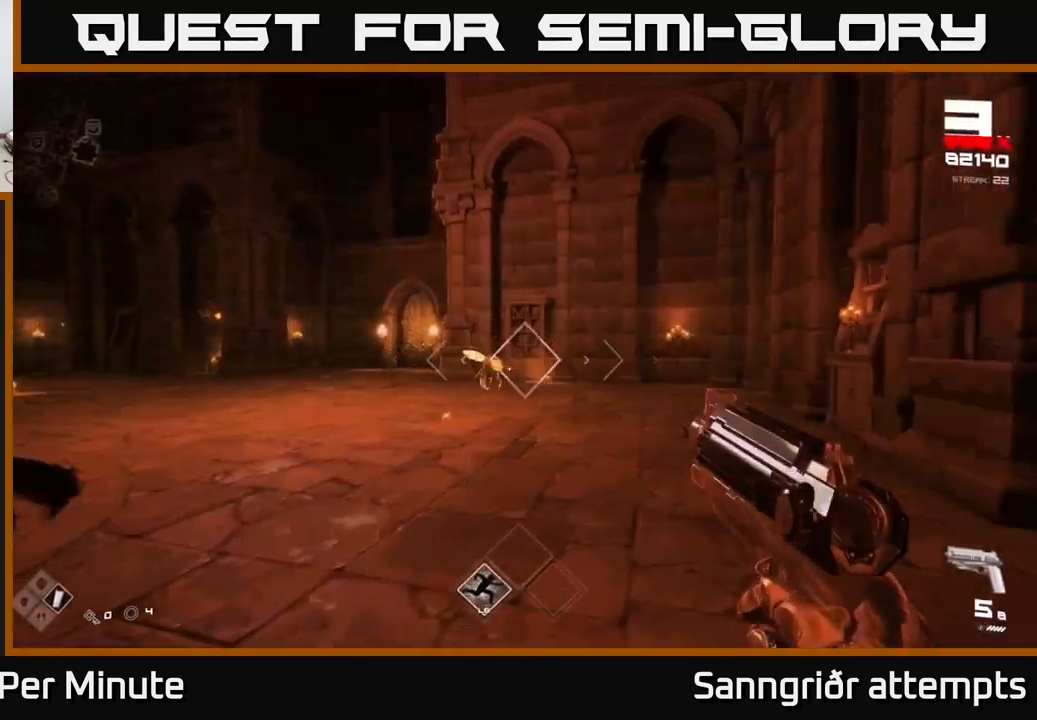
{"buttons": [], "left_stick": "center", "right_stick": "center", "events": [[33, "right_stick", "center"], [50, "left_stick", "center"], [100, "R2", "up"], [233, "left_stick", "right"], [266, "R2", "down"], [333, "R2", "up"], [433, "left_stick", "center"]]}
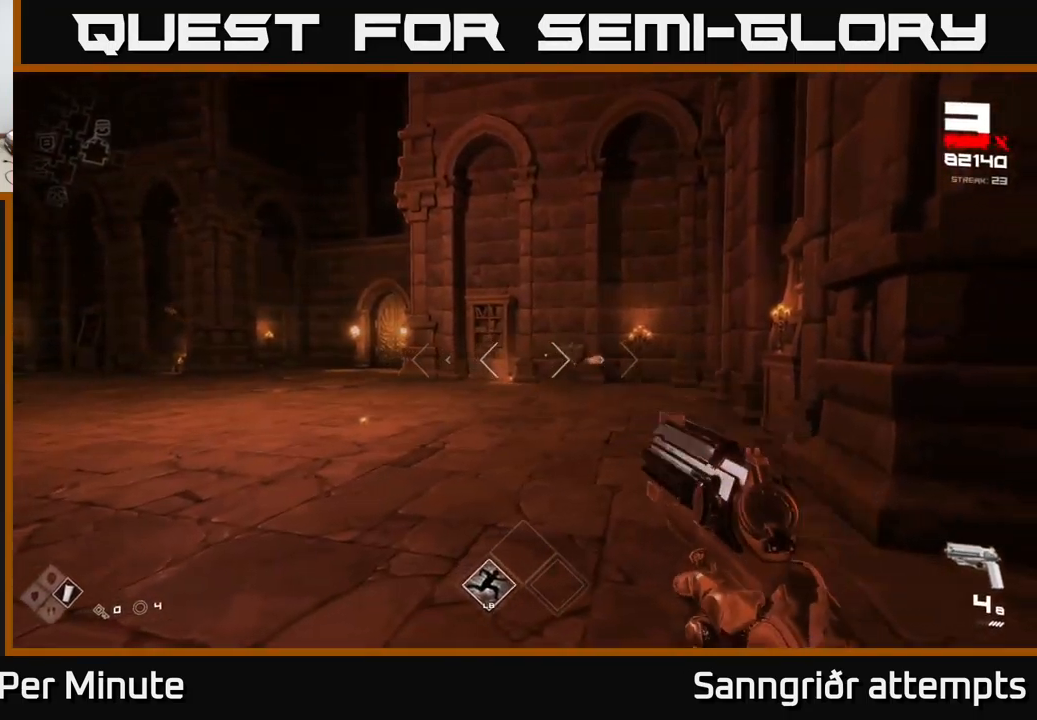
{"buttons": ["R2"], "left_stick": "up-left", "right_stick": "center", "events": [[116, "left_stick", "left"], [116, "right_stick", "right"], [133, "R2", "down"], [200, "R2", "up"], [233, "right_stick", "center"], [400, "left_stick", "up-left"], [500, "R2", "down"]]}
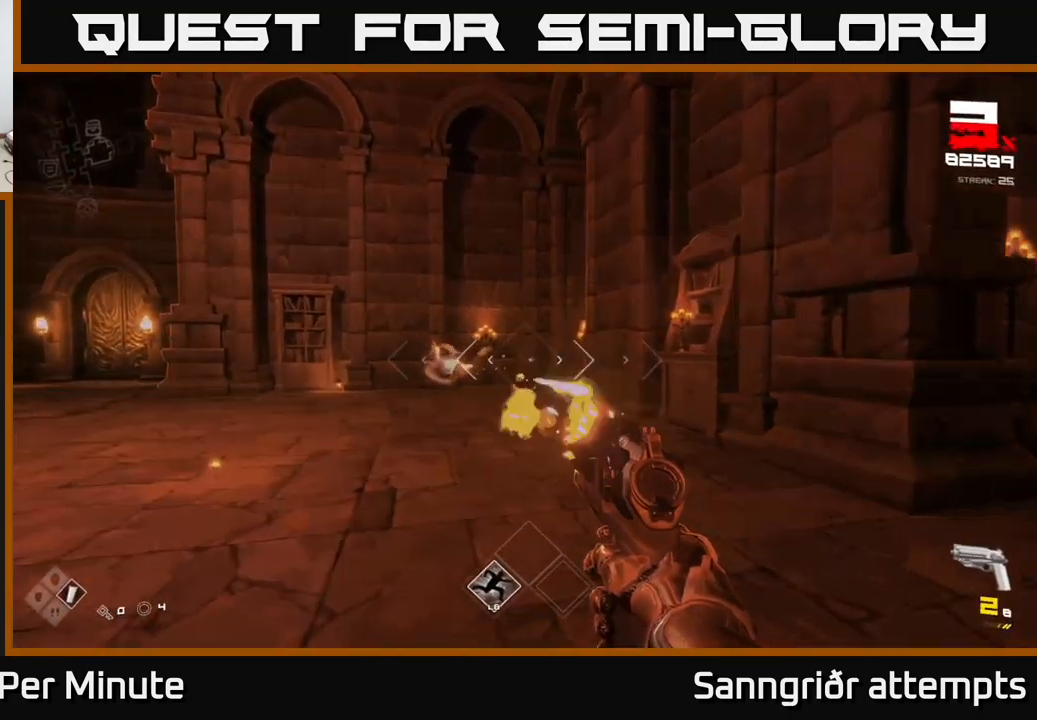
{"buttons": [], "left_stick": "up-right", "right_stick": "left", "events": [[33, "R2", "up"], [250, "left_stick", "up-right"], [300, "R2", "down"], [383, "R2", "up"], [467, "right_stick", "left"]]}
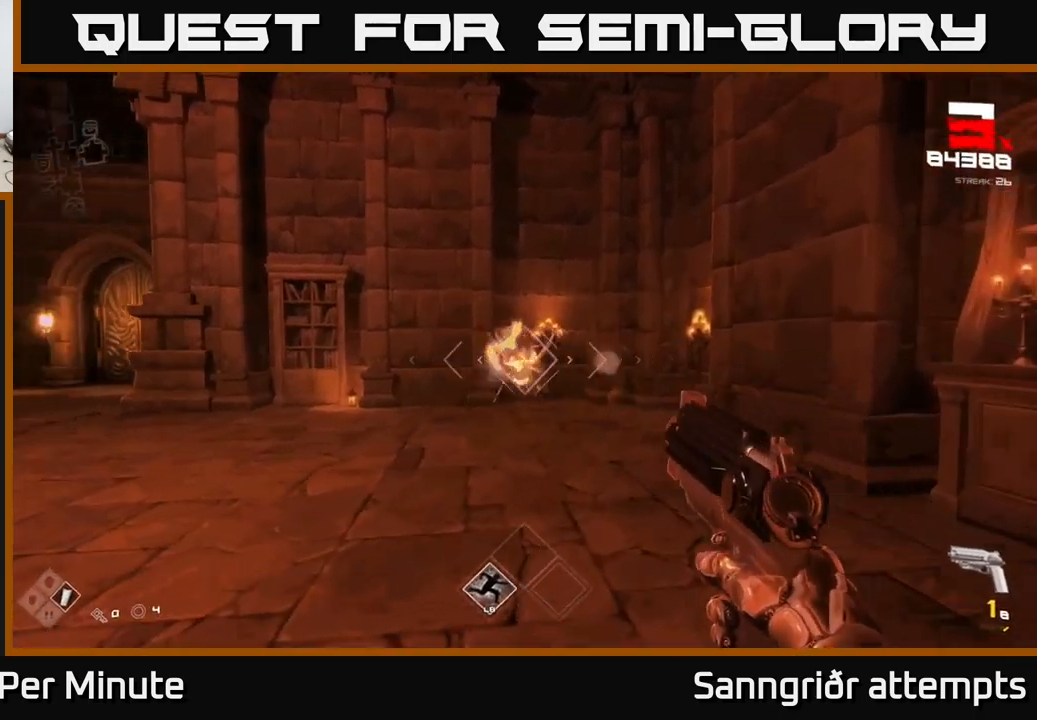
{"buttons": [], "left_stick": "down-right", "right_stick": "left", "events": [[100, "R2", "down"], [100, "right_stick", "center"], [133, "left_stick", "right"], [200, "R2", "up"], [233, "left_stick", "center"], [350, "right_stick", "left"], [383, "left_stick", "down-right"]]}
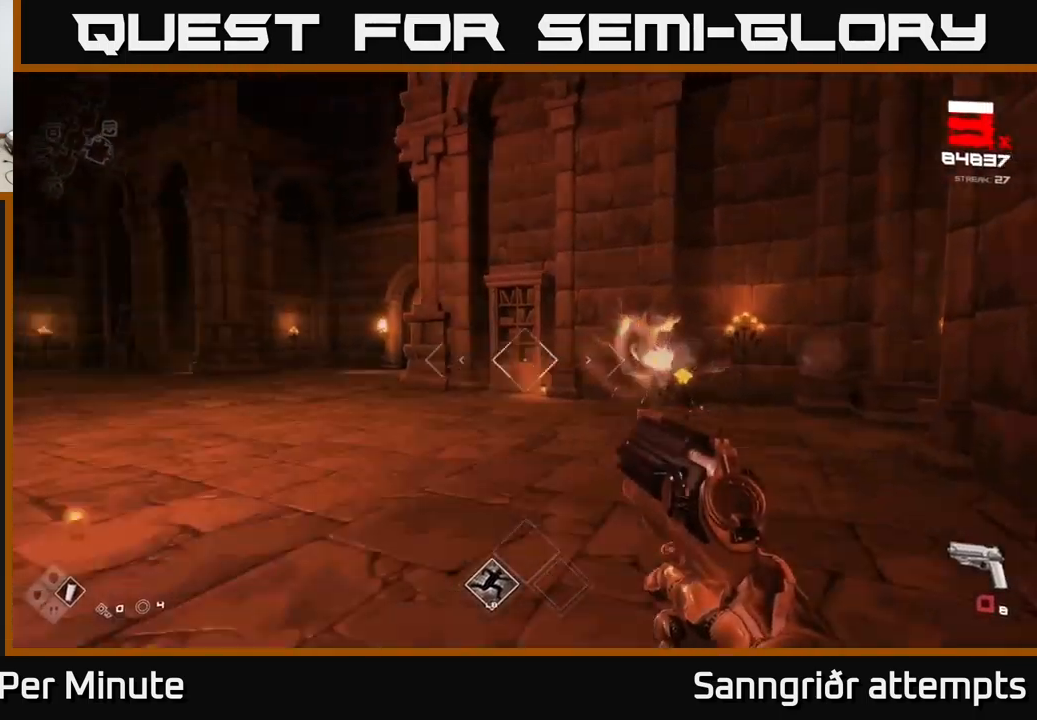
{"buttons": [], "left_stick": "up", "right_stick": "center", "events": [[67, "right_stick", "center"], [117, "left_stick", "up-right"], [267, "R1", "down"], [267, "left_stick", "up"], [400, "R1", "up"]]}
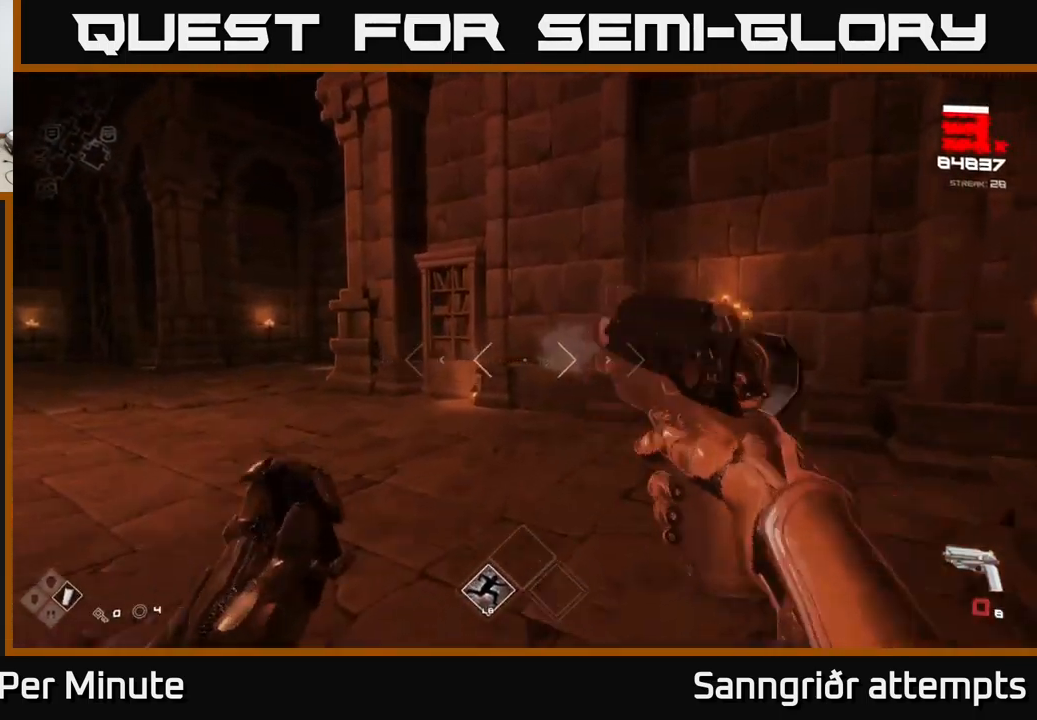
{"buttons": [], "left_stick": "up-right", "right_stick": "left", "events": [[83, "left_stick", "up-left"], [150, "R1", "down"], [233, "right_stick", "left"], [283, "R1", "up"], [350, "left_stick", "up-right"]]}
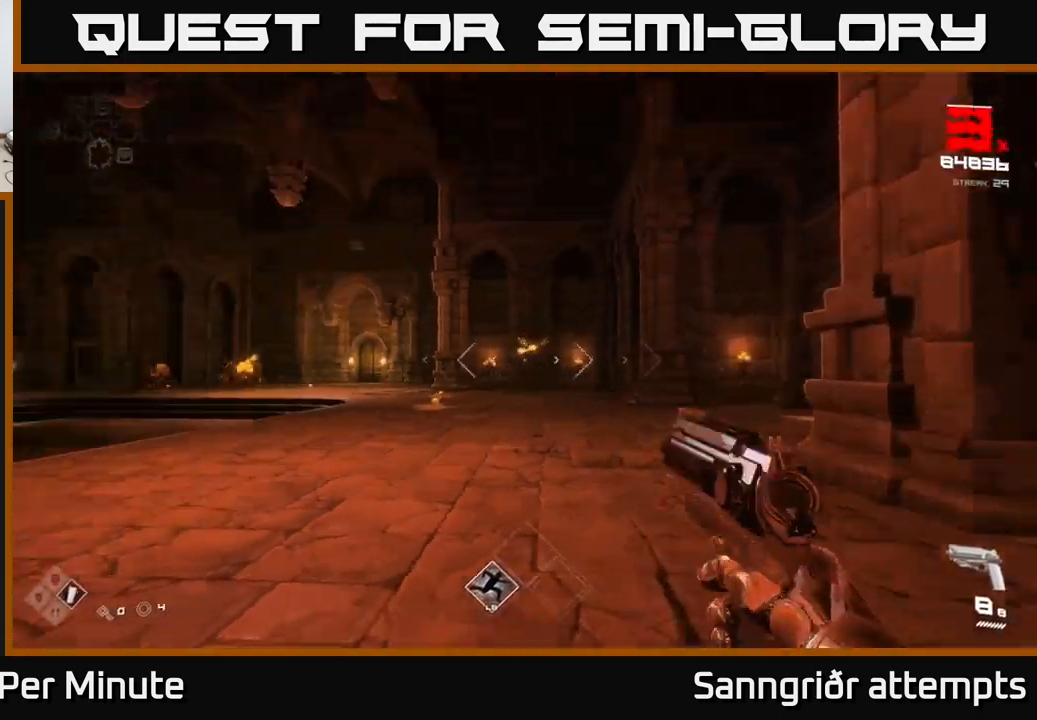
{"buttons": [], "left_stick": "up-right", "right_stick": "center", "events": [[100, "right_stick", "center"]]}
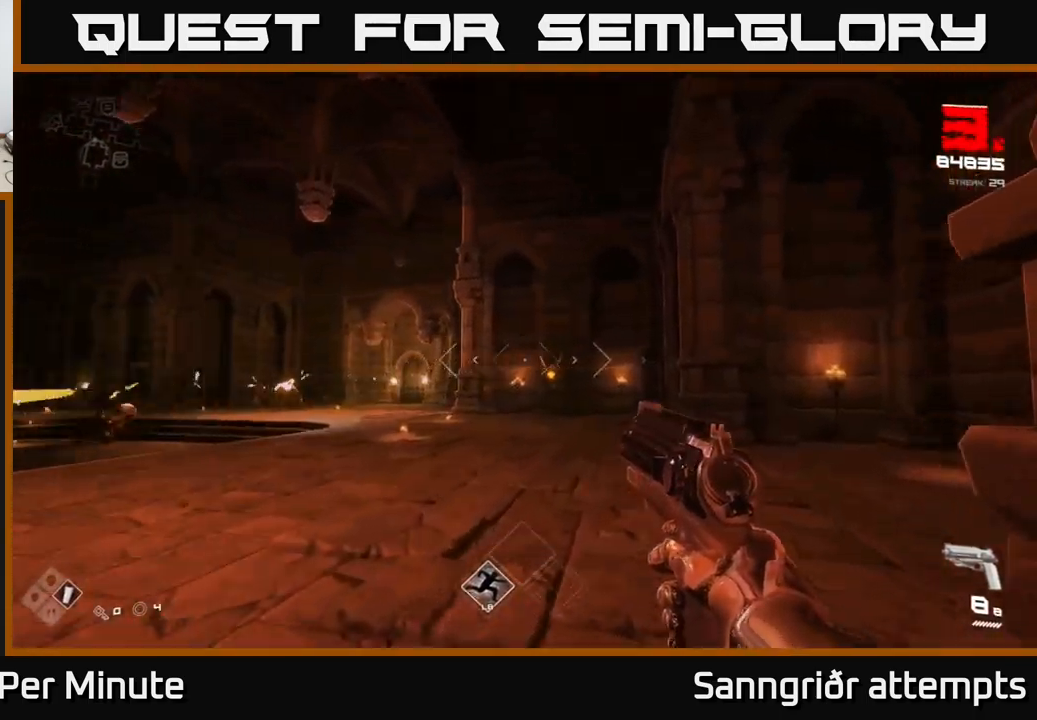
{"buttons": [], "left_stick": "up-right", "right_stick": "center", "events": [[67, "left_stick", "up"], [350, "right_stick", "down-left"], [450, "right_stick", "center"], [467, "left_stick", "up-right"]]}
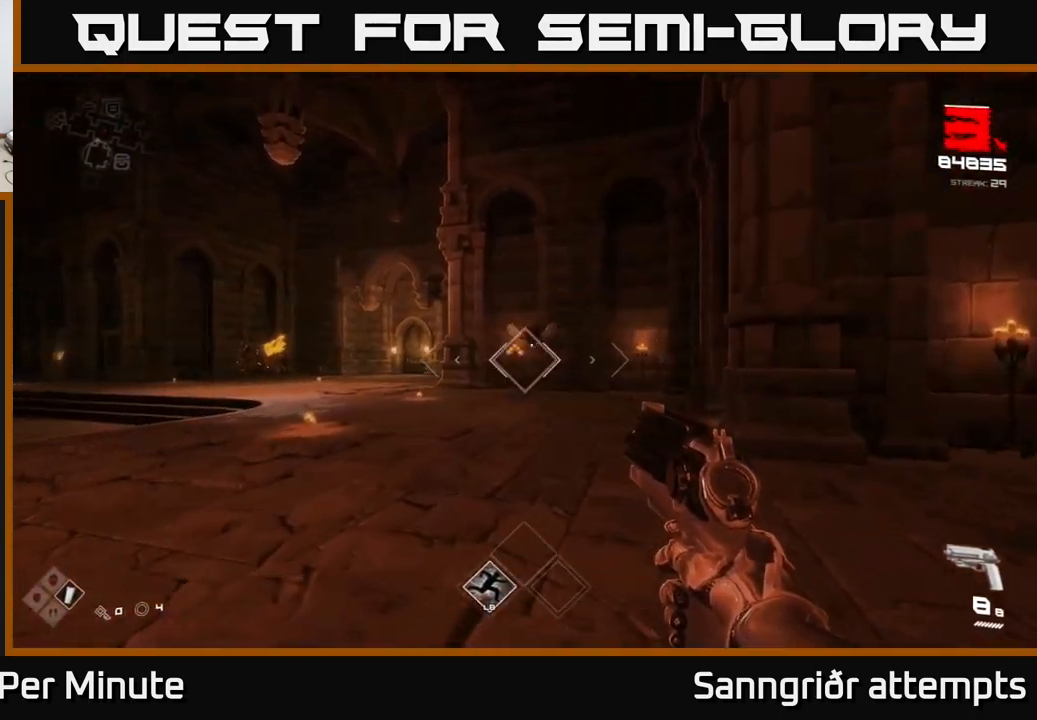
{"buttons": [], "left_stick": "center", "right_stick": "center", "events": [[50, "R2", "down"], [150, "R2", "up"], [217, "right_stick", "left"], [233, "left_stick", "right"], [317, "R2", "down"], [317, "right_stick", "center"], [417, "R2", "up"], [433, "left_stick", "center"]]}
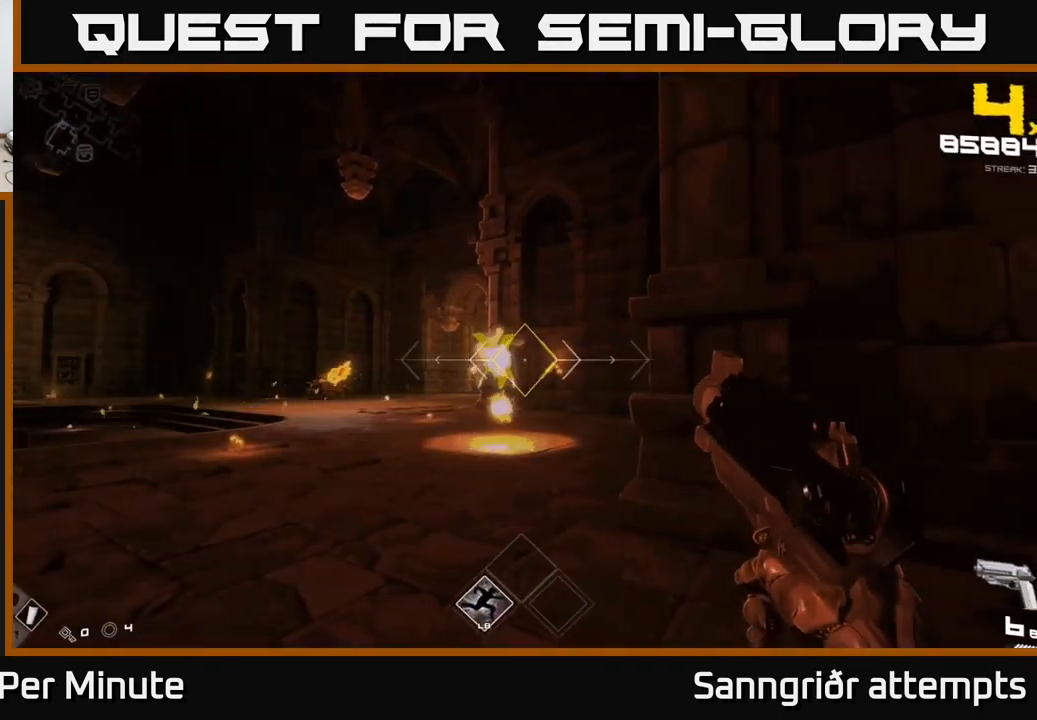
{"buttons": [], "left_stick": "up", "right_stick": "center", "events": [[83, "right_stick", "left"], [150, "right_stick", "center"], [167, "R2", "down"], [233, "left_stick", "up"], [250, "R2", "up"]]}
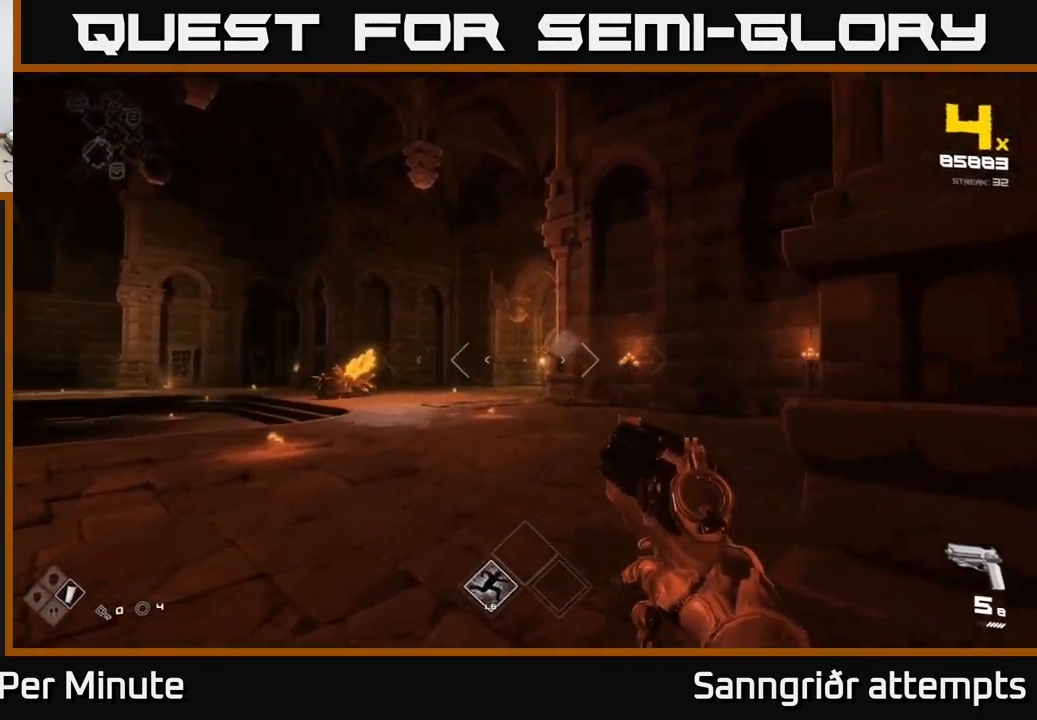
{"buttons": [], "left_stick": "up", "right_stick": "center", "events": [[33, "right_stick", "left"], [67, "R1", "down"], [133, "left_stick", "up-right"], [183, "R1", "up"], [217, "right_stick", "center"], [367, "R1", "down"], [433, "left_stick", "up"], [467, "R1", "up"]]}
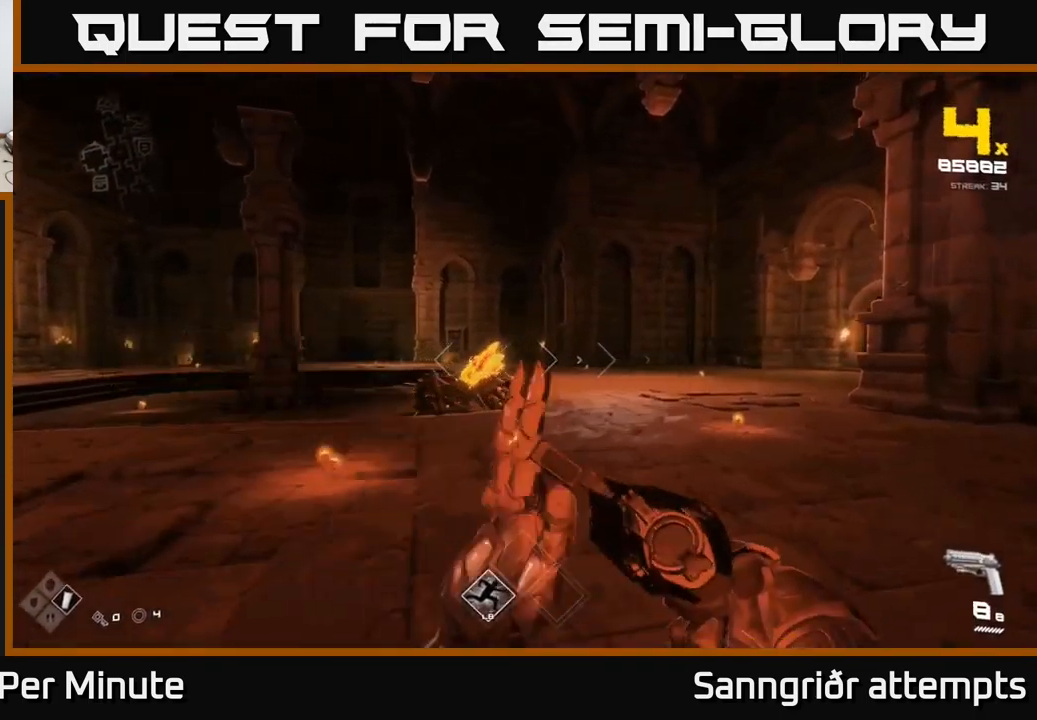
{"buttons": [], "left_stick": "up", "right_stick": "left", "events": [[83, "right_stick", "left"], [167, "R2", "down"], [233, "right_stick", "center"], [283, "R2", "up"], [483, "right_stick", "left"]]}
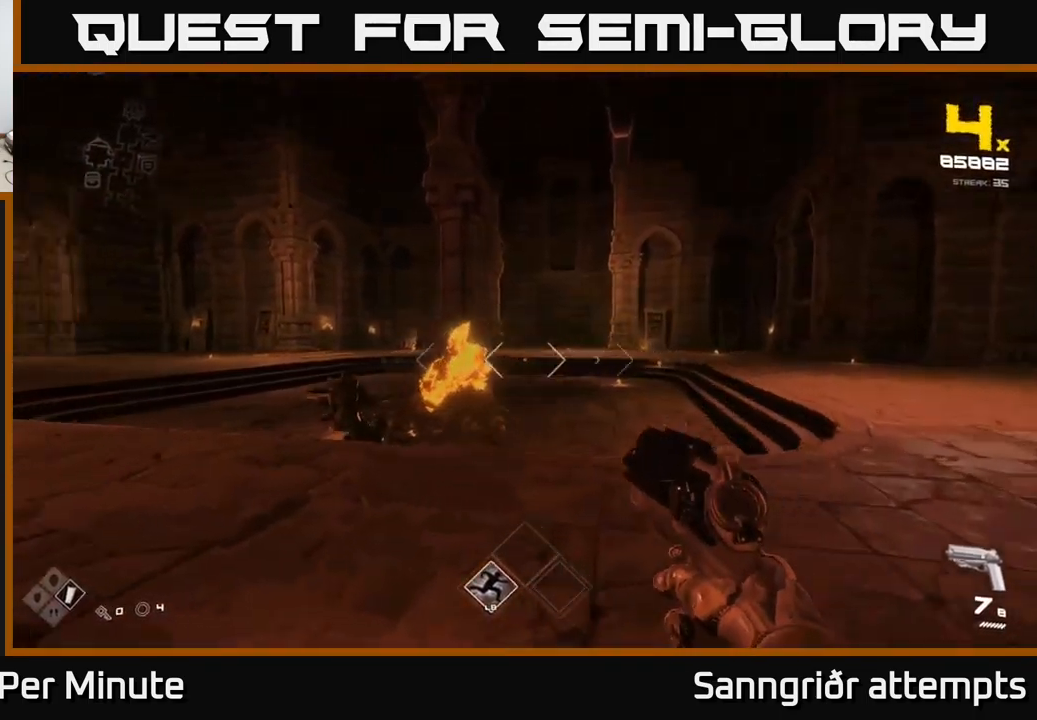
{"buttons": ["R2"], "left_stick": "down-left", "right_stick": "center", "events": [[17, "R2", "down"], [50, "left_stick", "center"], [116, "right_stick", "center"], [166, "R2", "up"], [249, "right_stick", "left"], [399, "left_stick", "down-left"], [416, "R2", "down"], [499, "right_stick", "center"]]}
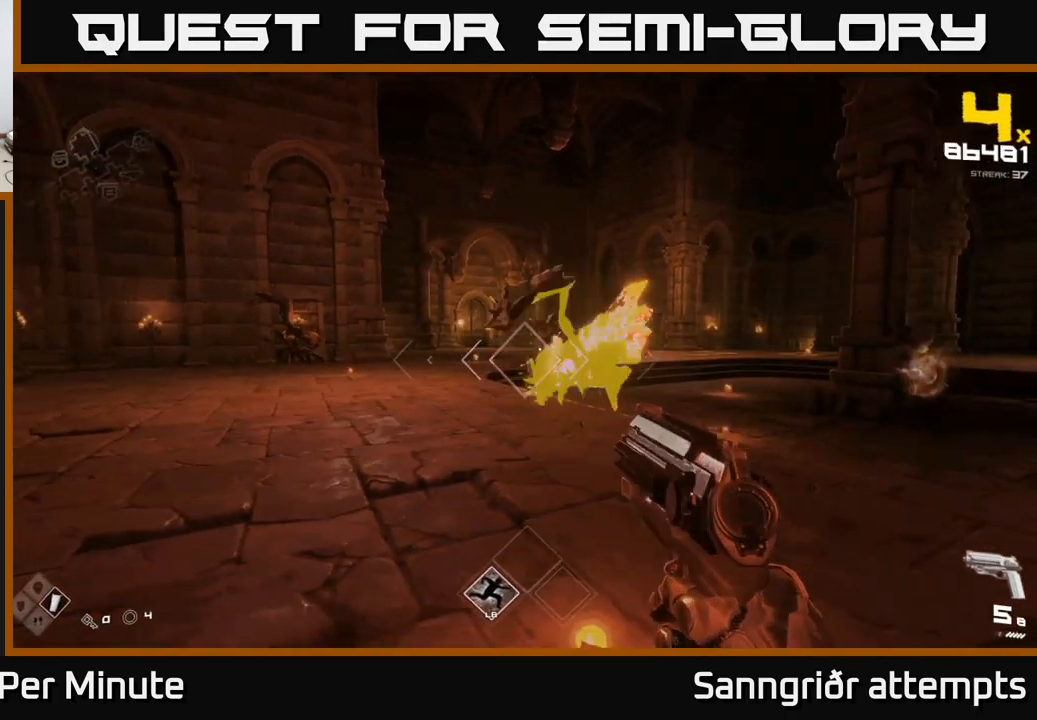
{"buttons": [], "left_stick": "center", "right_stick": "center", "events": [[34, "R2", "up"], [34, "left_stick", "left"], [184, "left_stick", "up"], [234, "right_stick", "right"], [300, "R2", "down"], [400, "R2", "up"], [400, "left_stick", "left"], [417, "right_stick", "center"], [500, "left_stick", "center"]]}